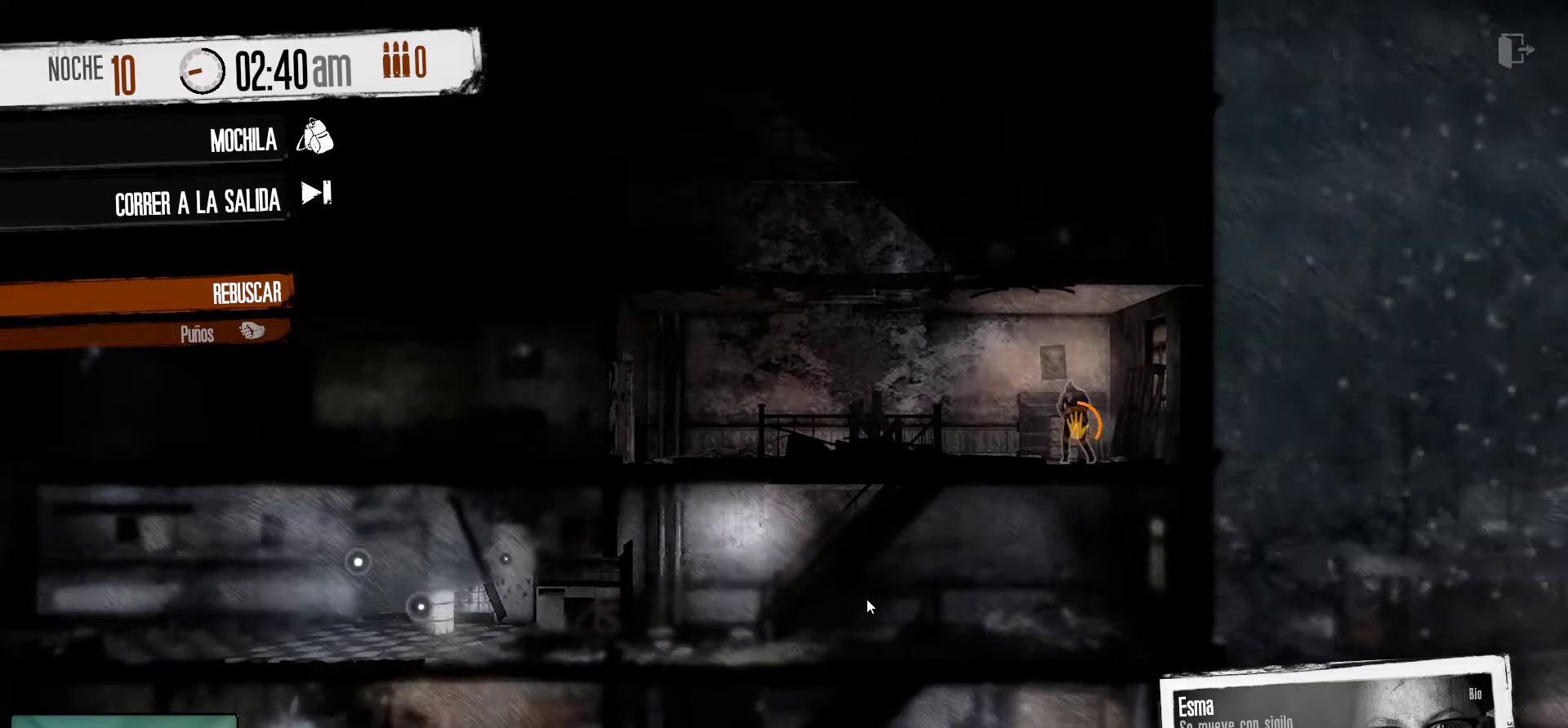
Gameplay with keyboard and mouse; each line is a JSON object with the keys and mouse buttons held at the frame after it. "events" lists presses ("down") and releases ("up") of "1", "2", "3", "4", "5", "a", "alt", "c", "caps_lock", "ctrl", "d", "e", "f", "g", "q", "r", "s", "shift", "space", "t", "tab", "v", "w", "x", "z", "mouse_left", "mouse_wheel" and "mouse_right" between this image and that frame as [ms after this image, input, new state], when the widget could be followed in between. "mouse_left", "mouse_wheel", "mouse_right" = the "left", "wheel", "right" buttons of the "mouse" list. No other keys are recorded. "wheel" means that the mouse wheel is clicked or scrolled. "mouse_move" is the direction in which the mouse moves at that frame (one of eight, or "still"), when it could be read.
{"keys": [], "mouse": [], "mouse_move": "still", "events": []}
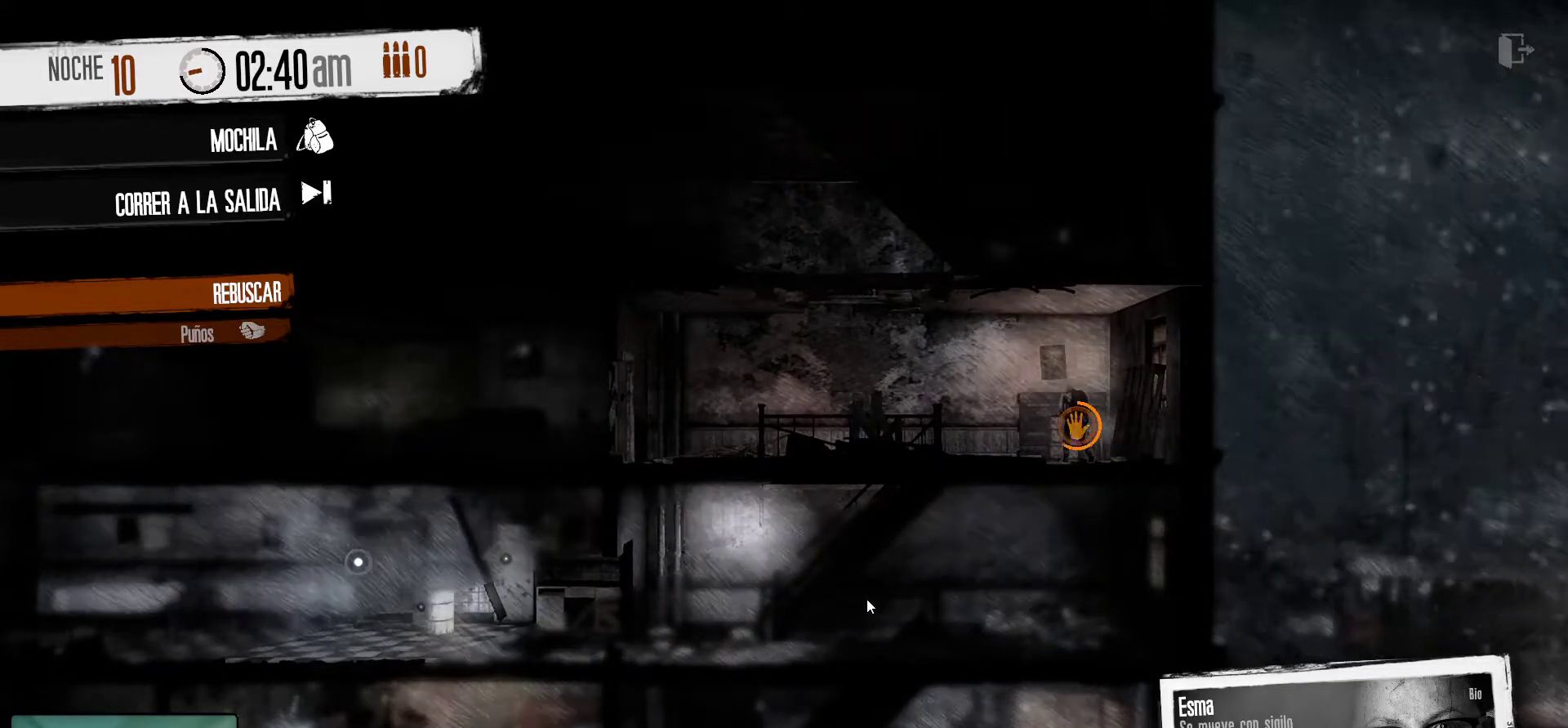
{"keys": [], "mouse": [], "mouse_move": "still", "events": []}
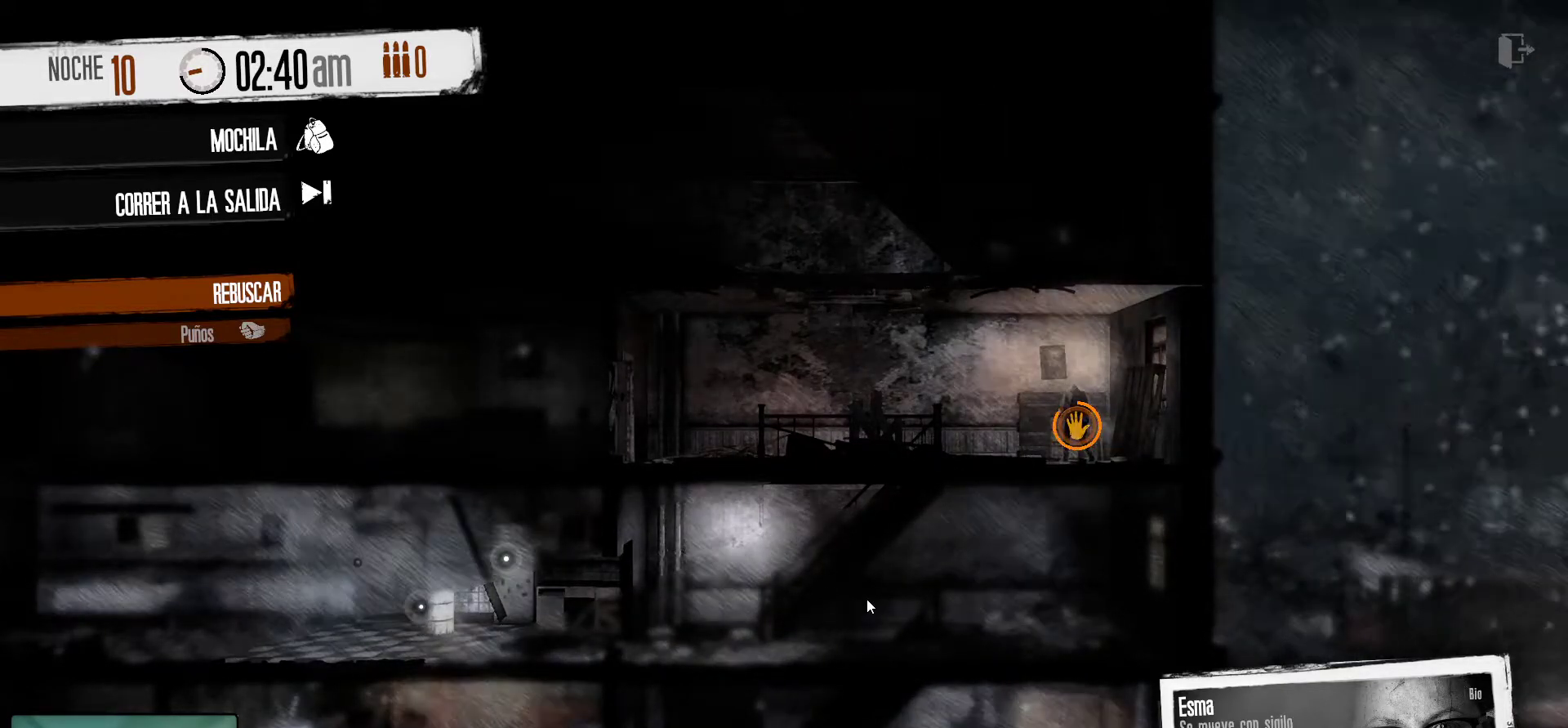
{"keys": [], "mouse": [], "mouse_move": "still", "events": []}
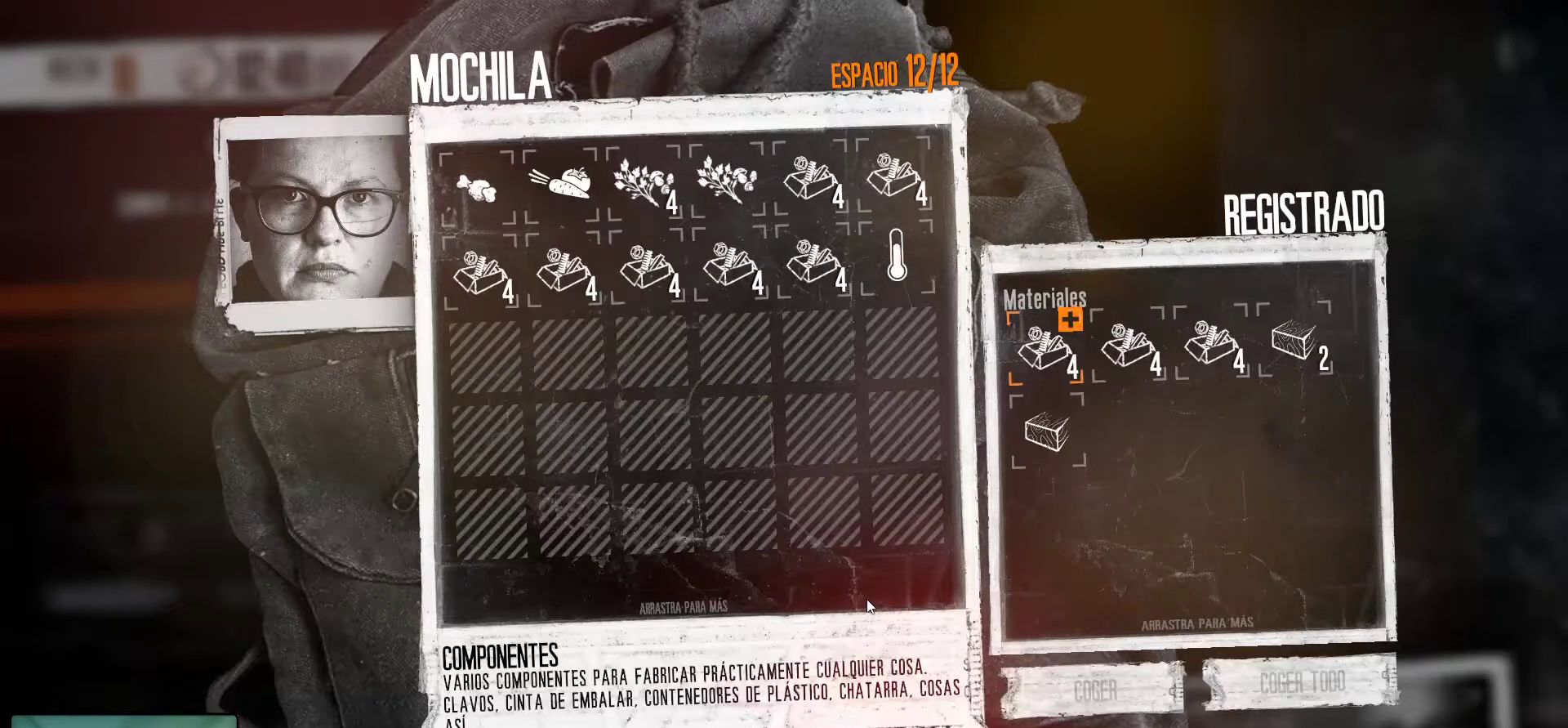
{"keys": [], "mouse": [], "mouse_move": "right", "events": []}
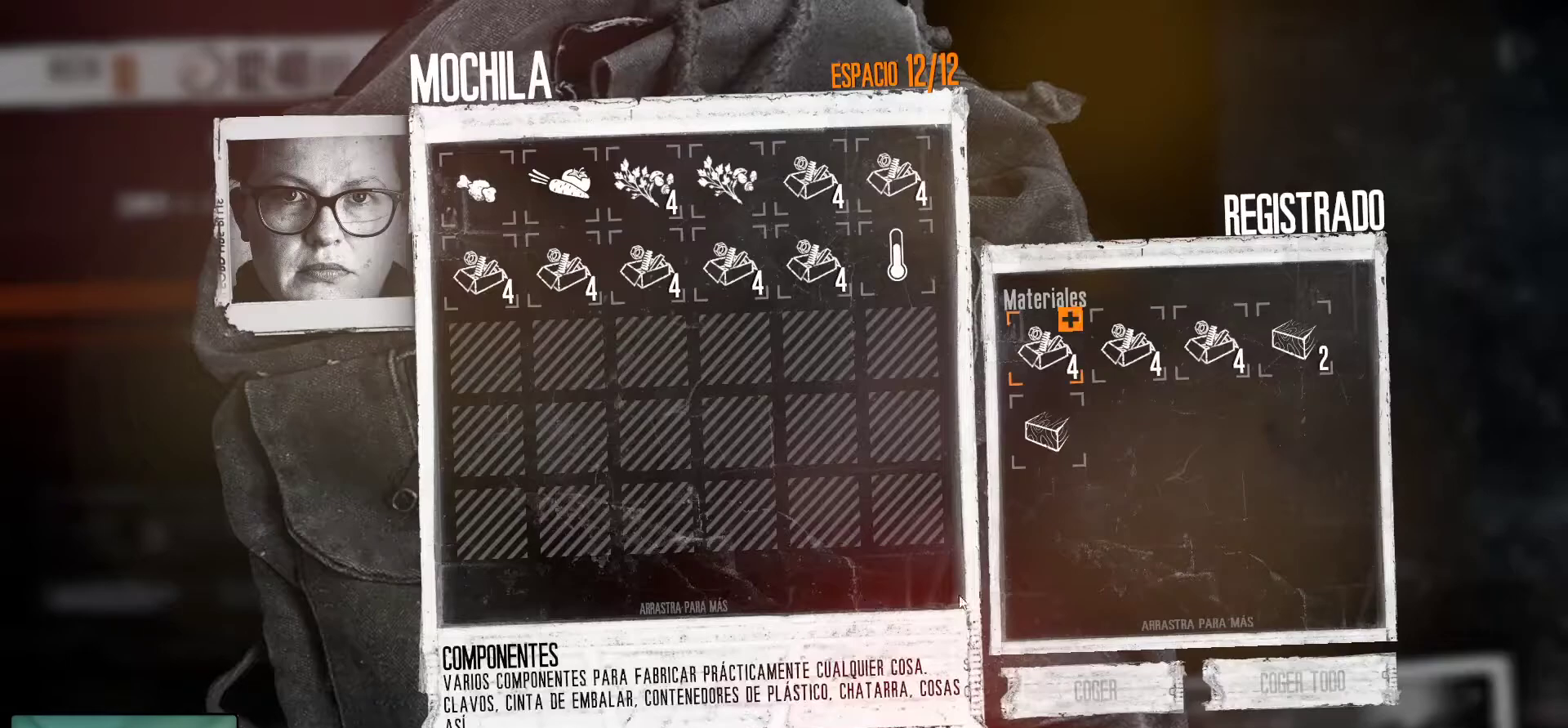
{"keys": [], "mouse": [], "mouse_move": "down-left", "events": []}
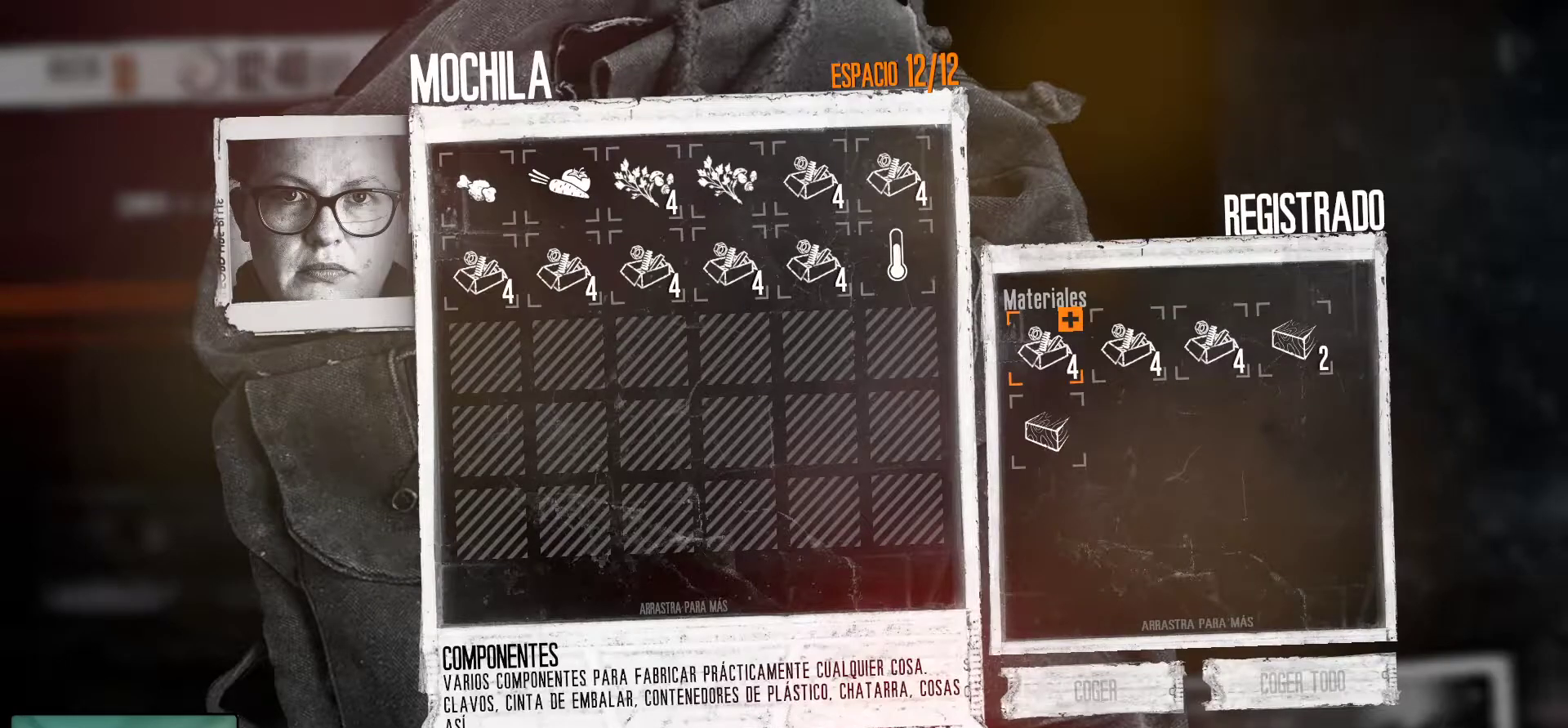
{"keys": [], "mouse": [], "mouse_move": "still", "events": []}
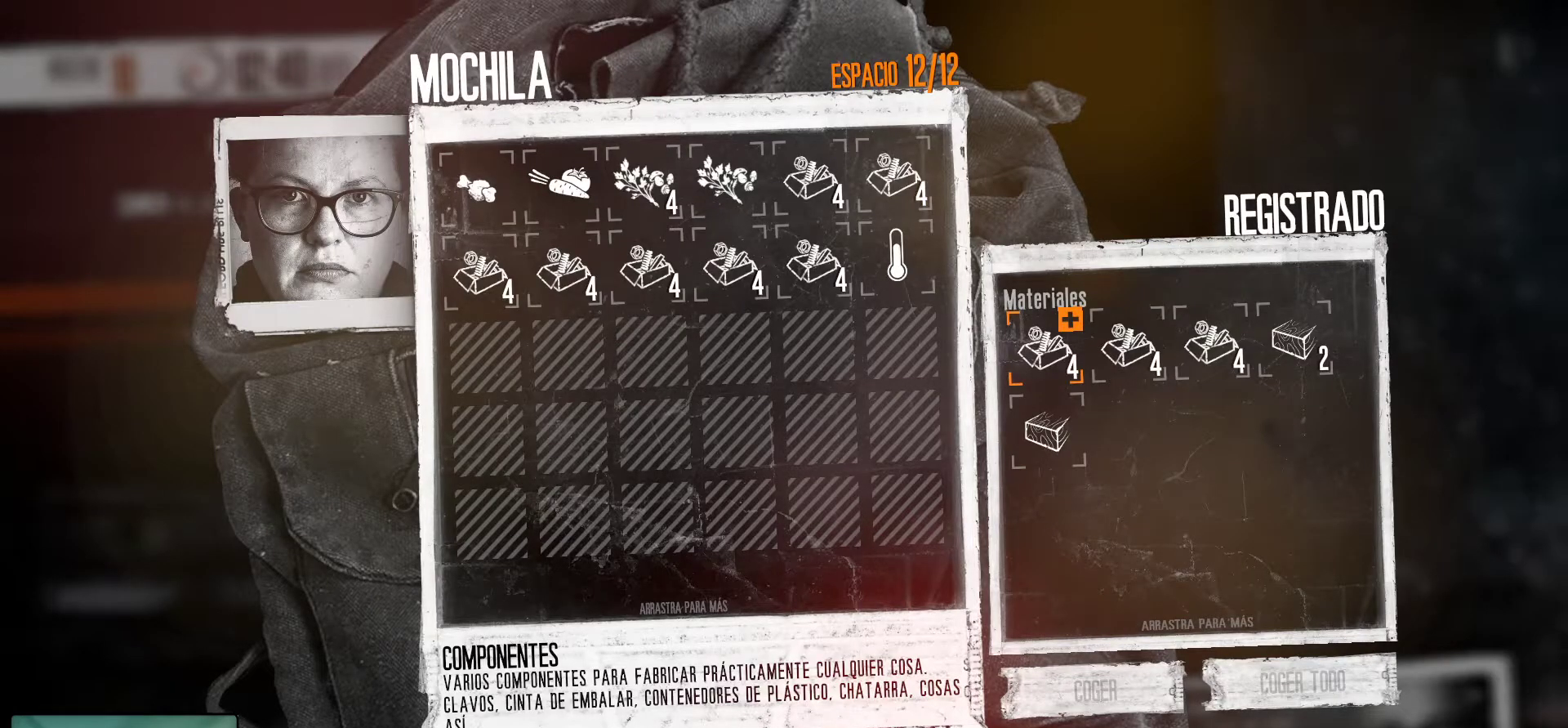
{"keys": [], "mouse": [], "mouse_move": "still", "events": []}
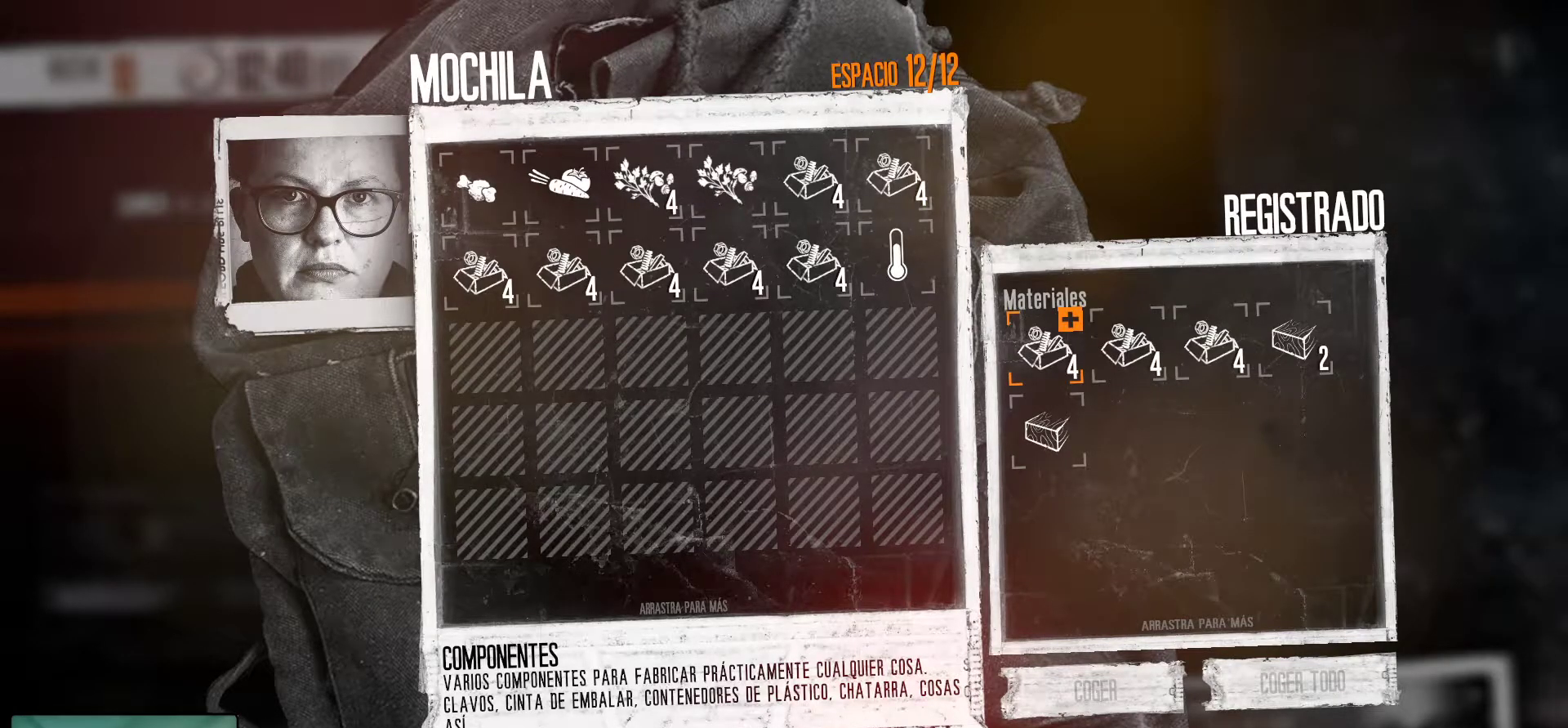
{"keys": [], "mouse": [], "mouse_move": "still", "events": [[284, "mouse_left", "down"], [417, "mouse_left", "up"]]}
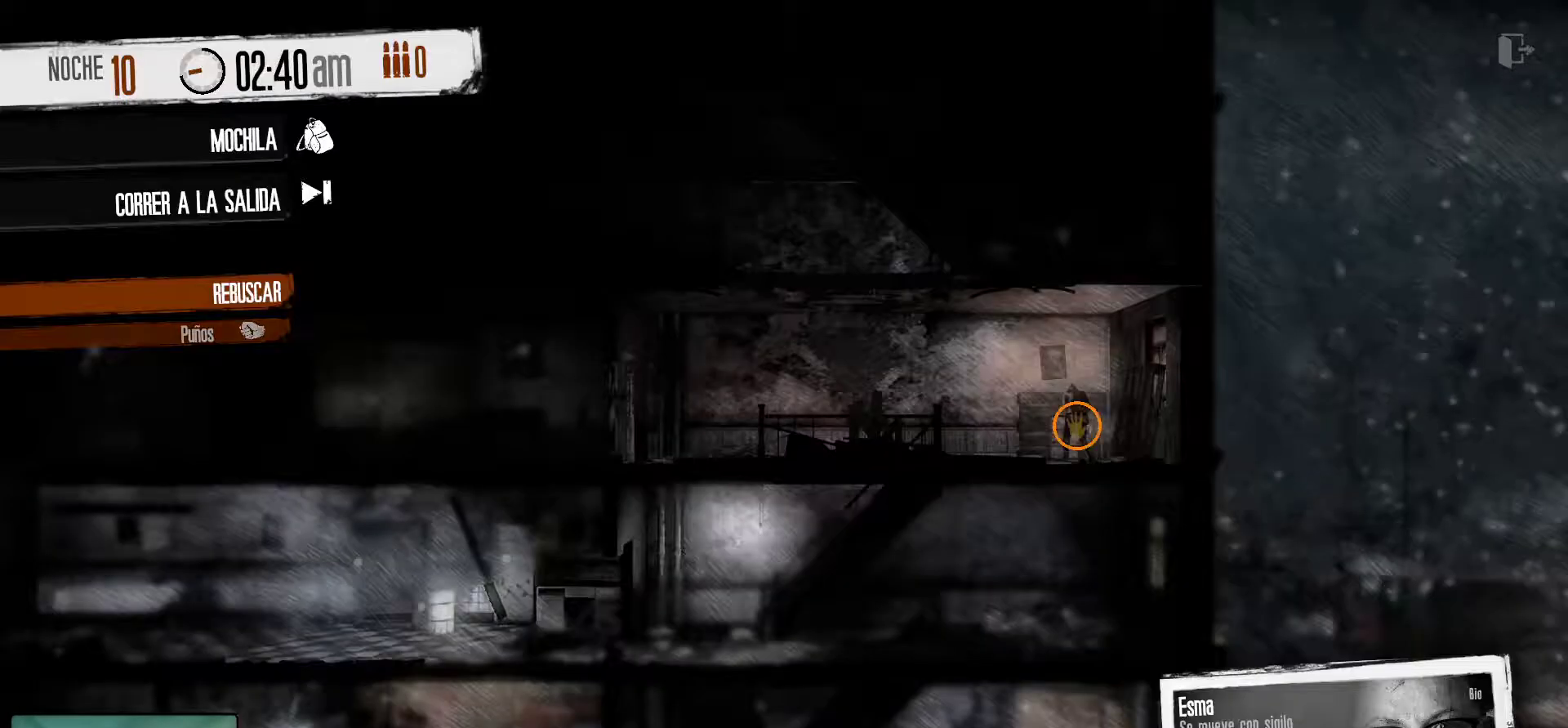
{"keys": [], "mouse": [], "mouse_move": "up-left", "events": []}
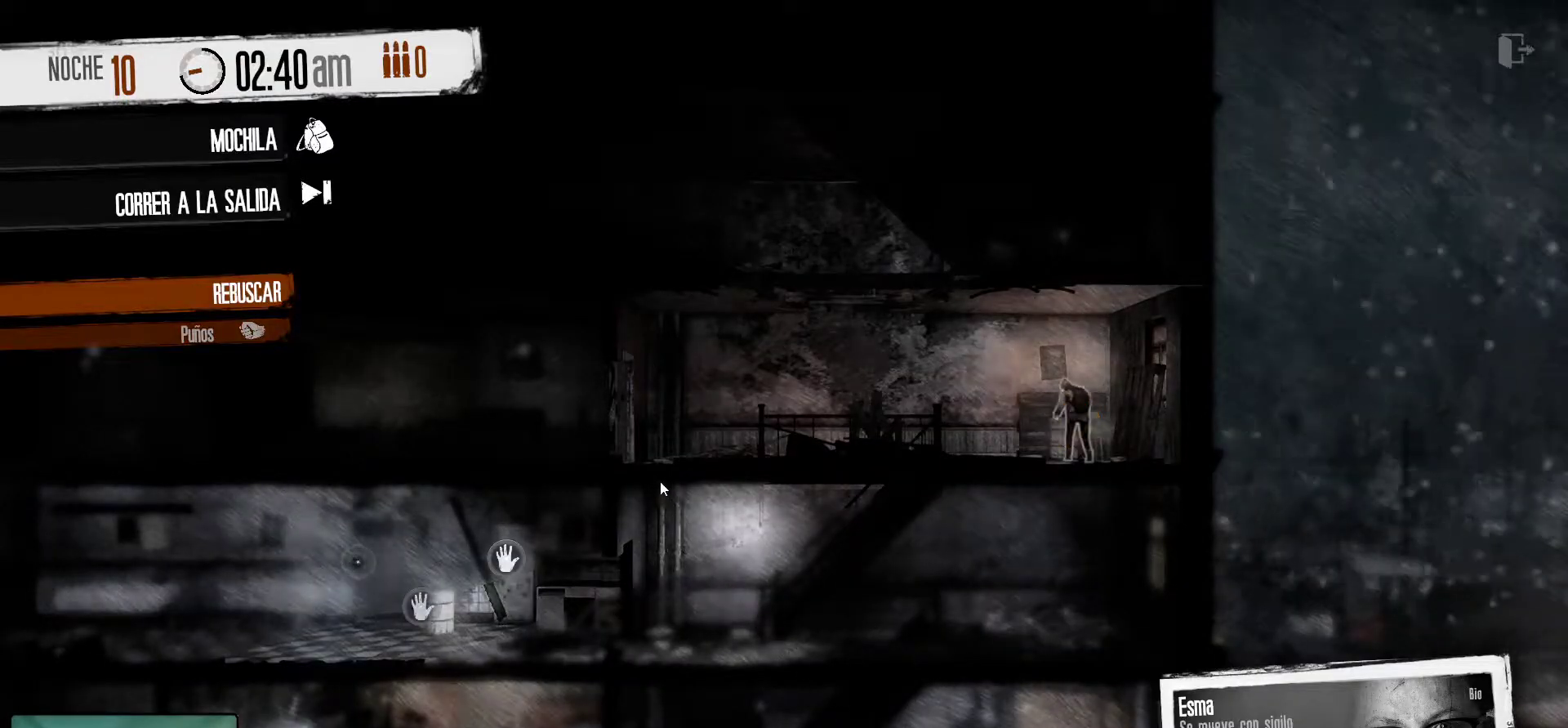
{"keys": [], "mouse": [], "mouse_move": "still", "events": []}
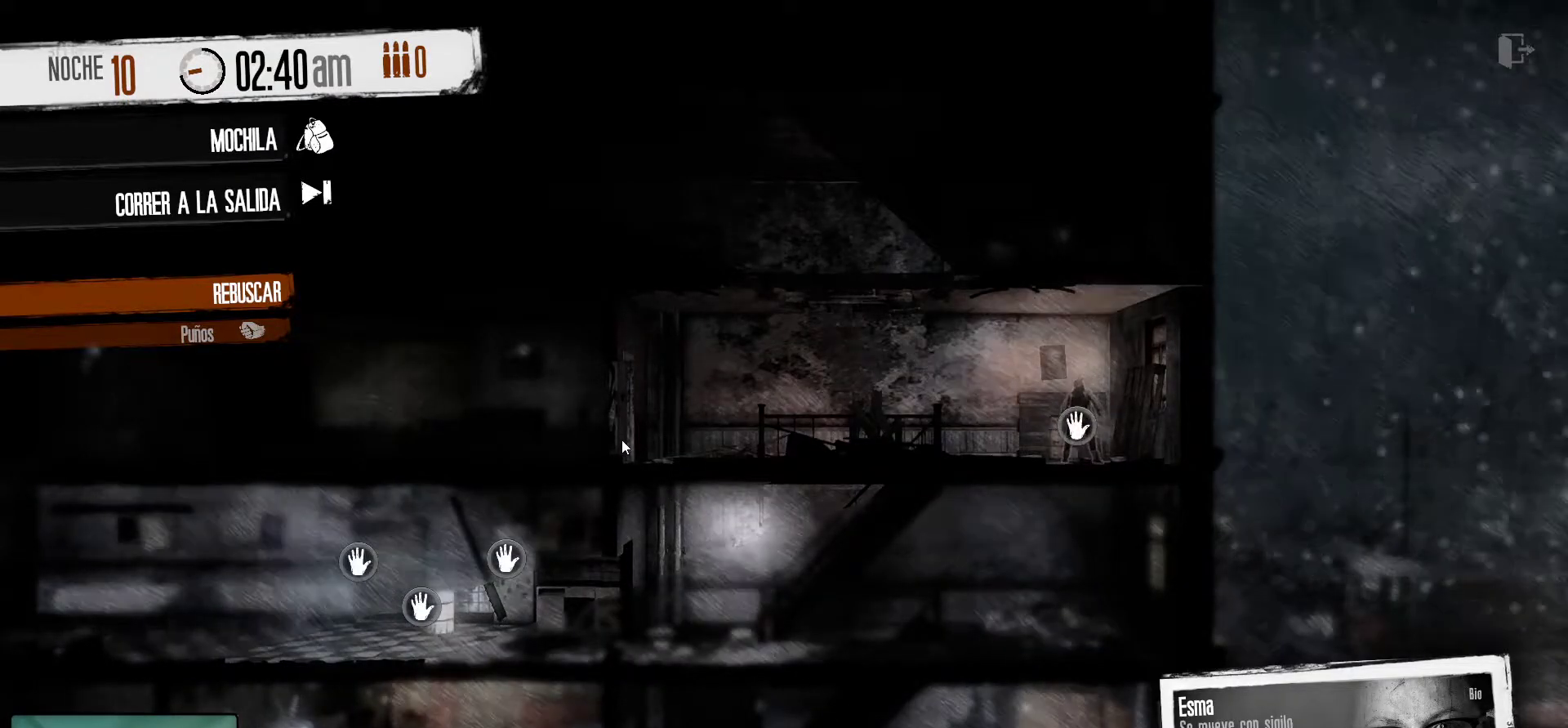
{"keys": [], "mouse": [], "mouse_move": "still", "events": [[150, "mouse_left", "down"], [284, "mouse_left", "up"]]}
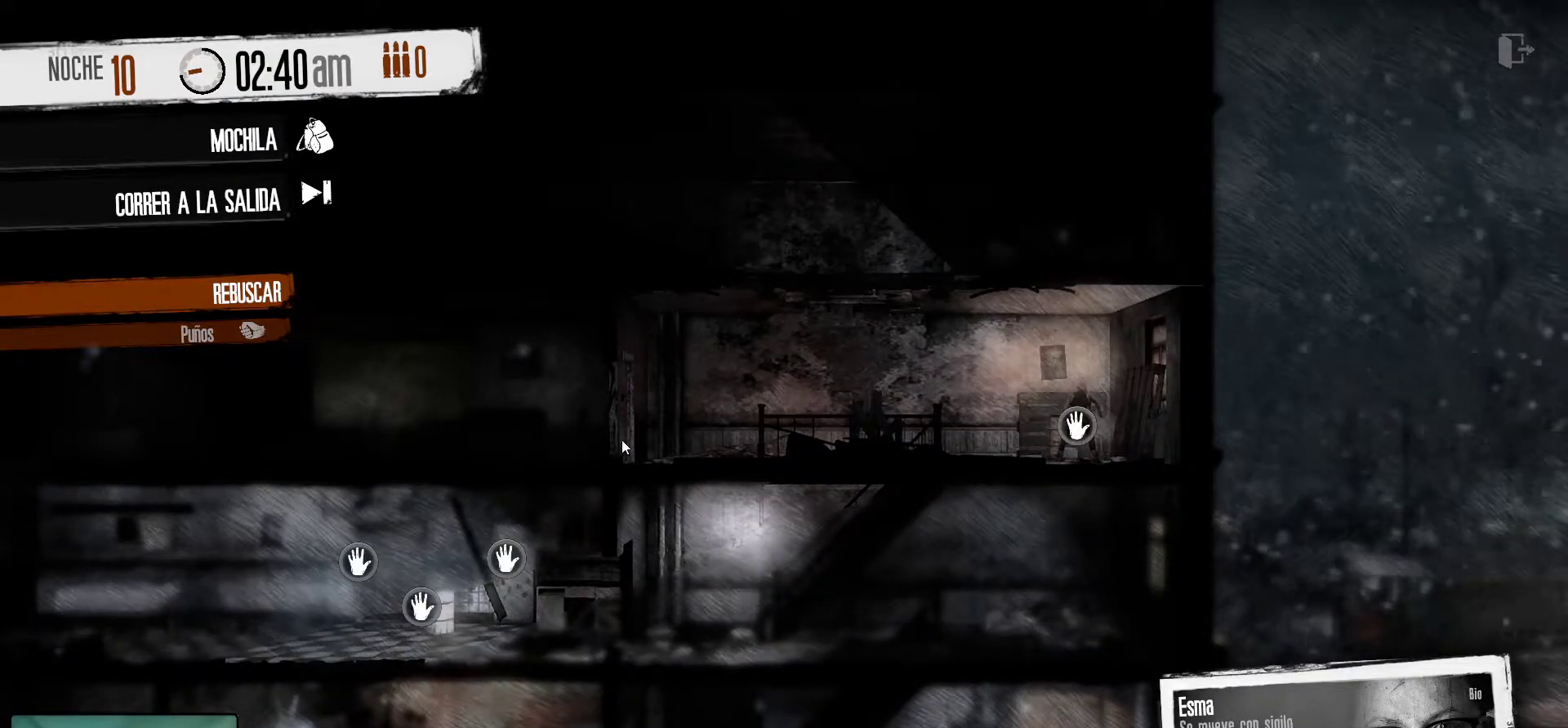
{"keys": [], "mouse": ["left"], "mouse_move": "still", "events": [[484, "mouse_left", "down"]]}
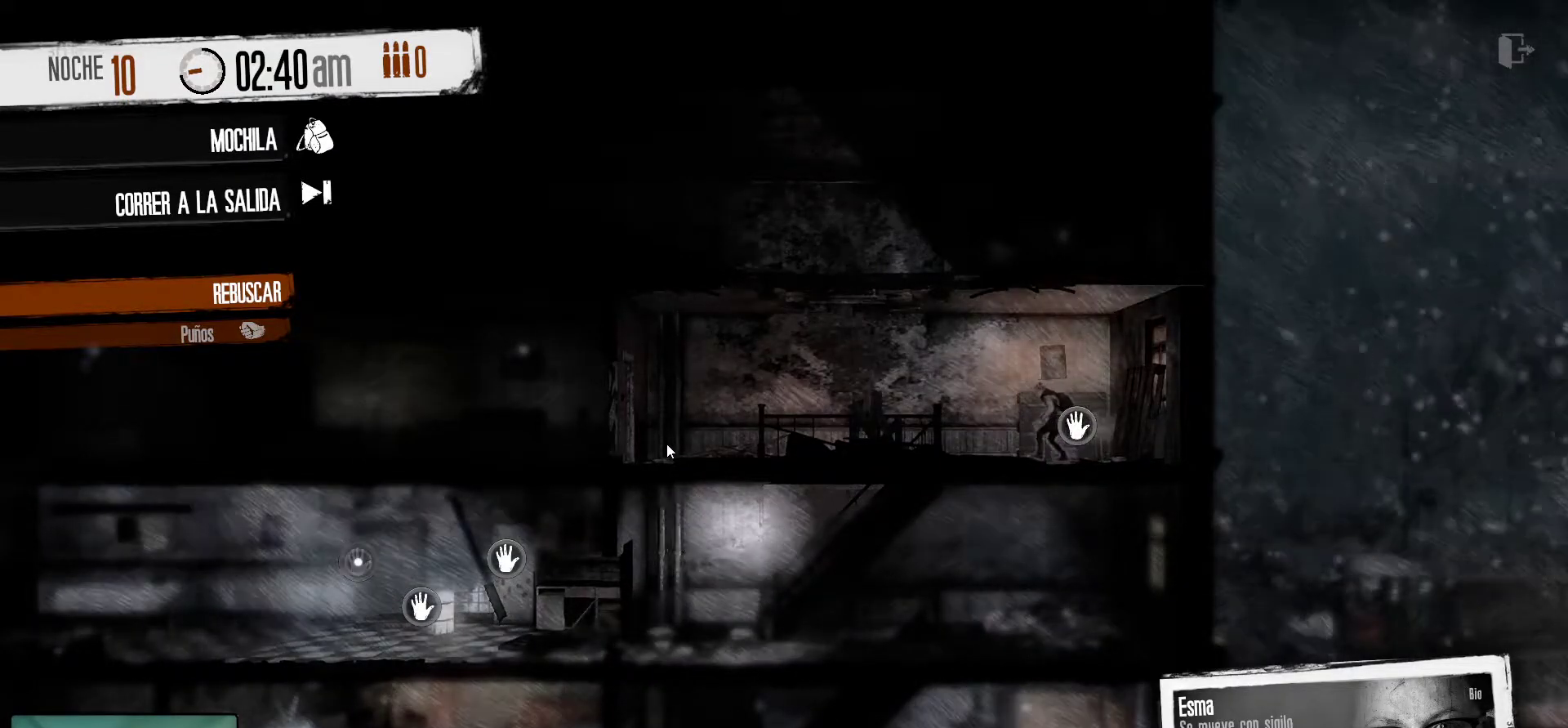
{"keys": [], "mouse": [], "mouse_move": "left", "events": [[167, "mouse_left", "up"]]}
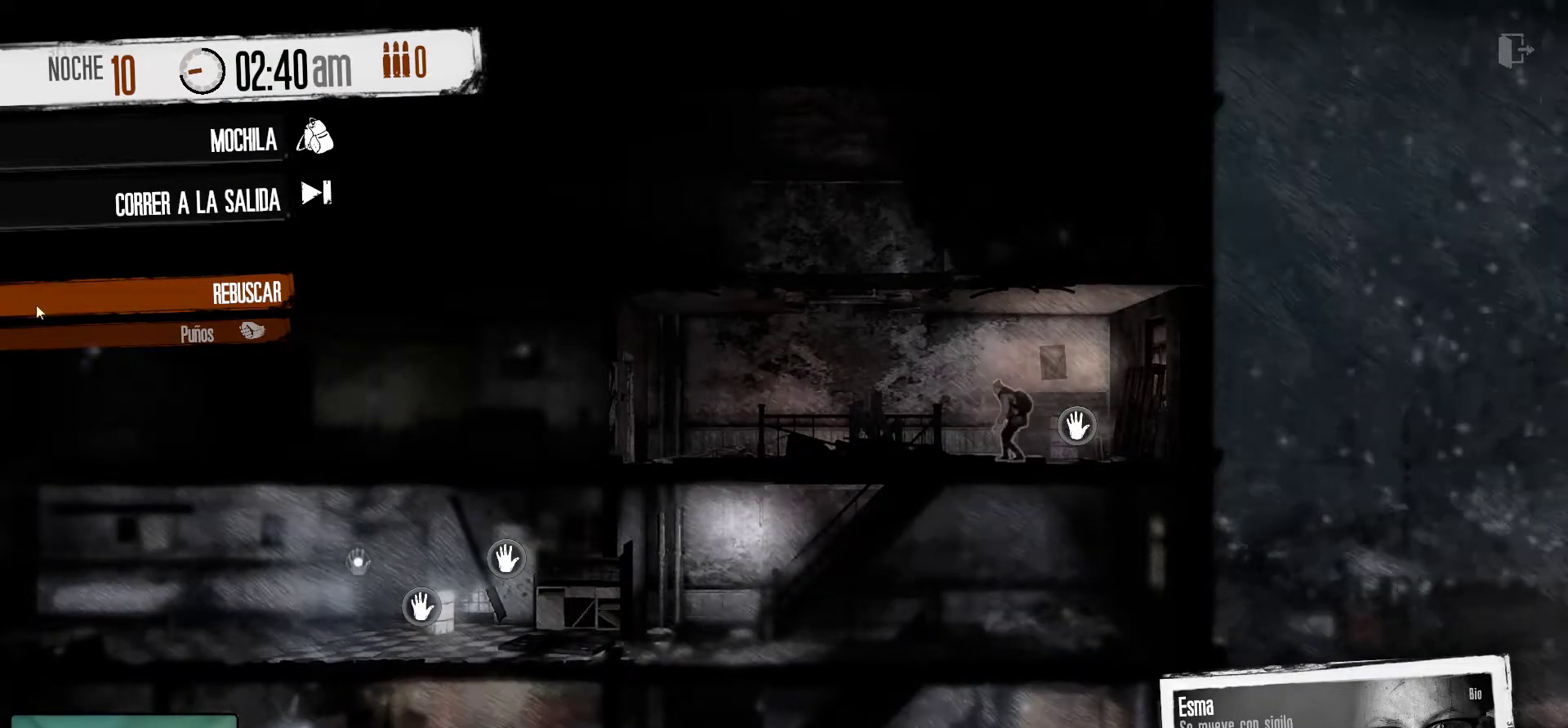
{"keys": [], "mouse": [], "mouse_move": "right", "events": []}
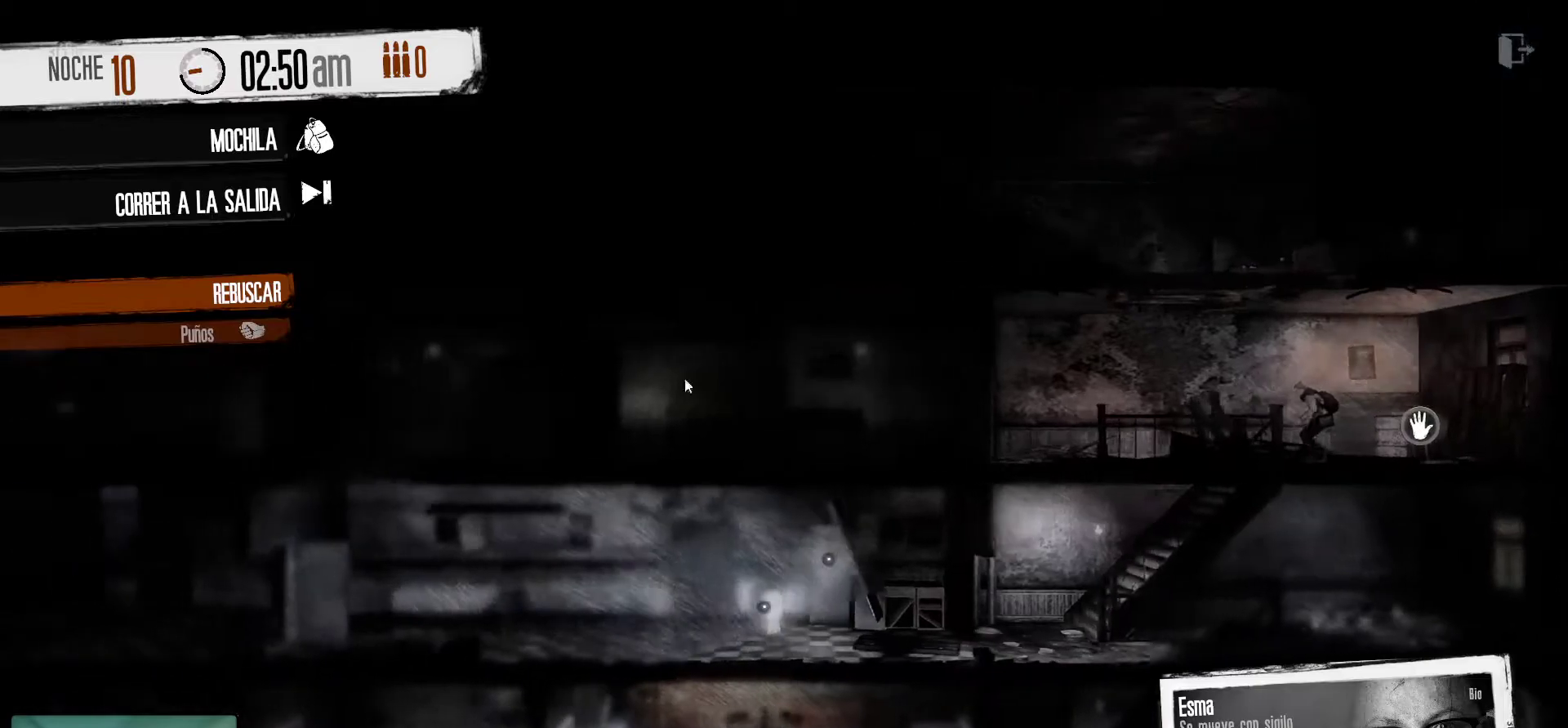
{"keys": [], "mouse": [], "mouse_move": "still", "events": []}
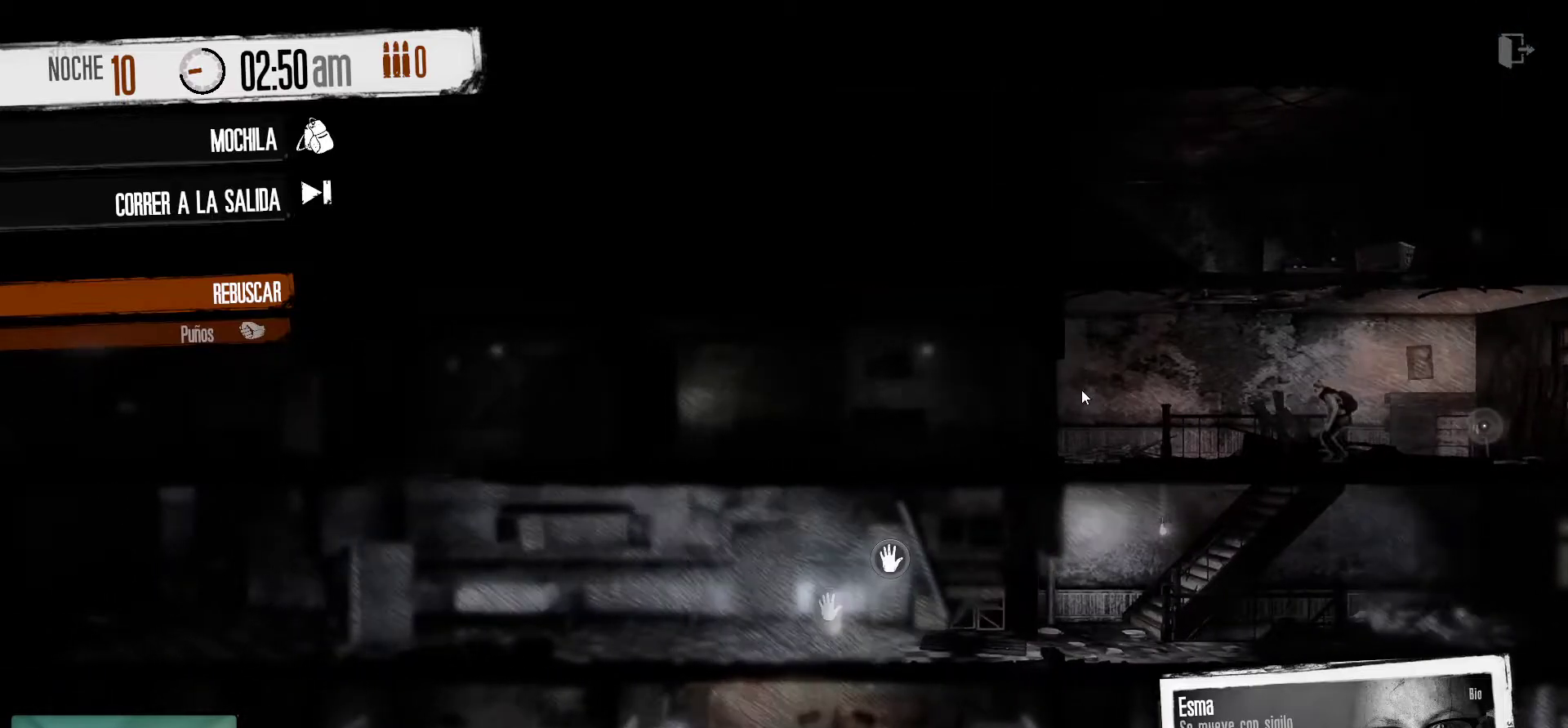
{"keys": [], "mouse": [], "mouse_move": "down-left", "events": []}
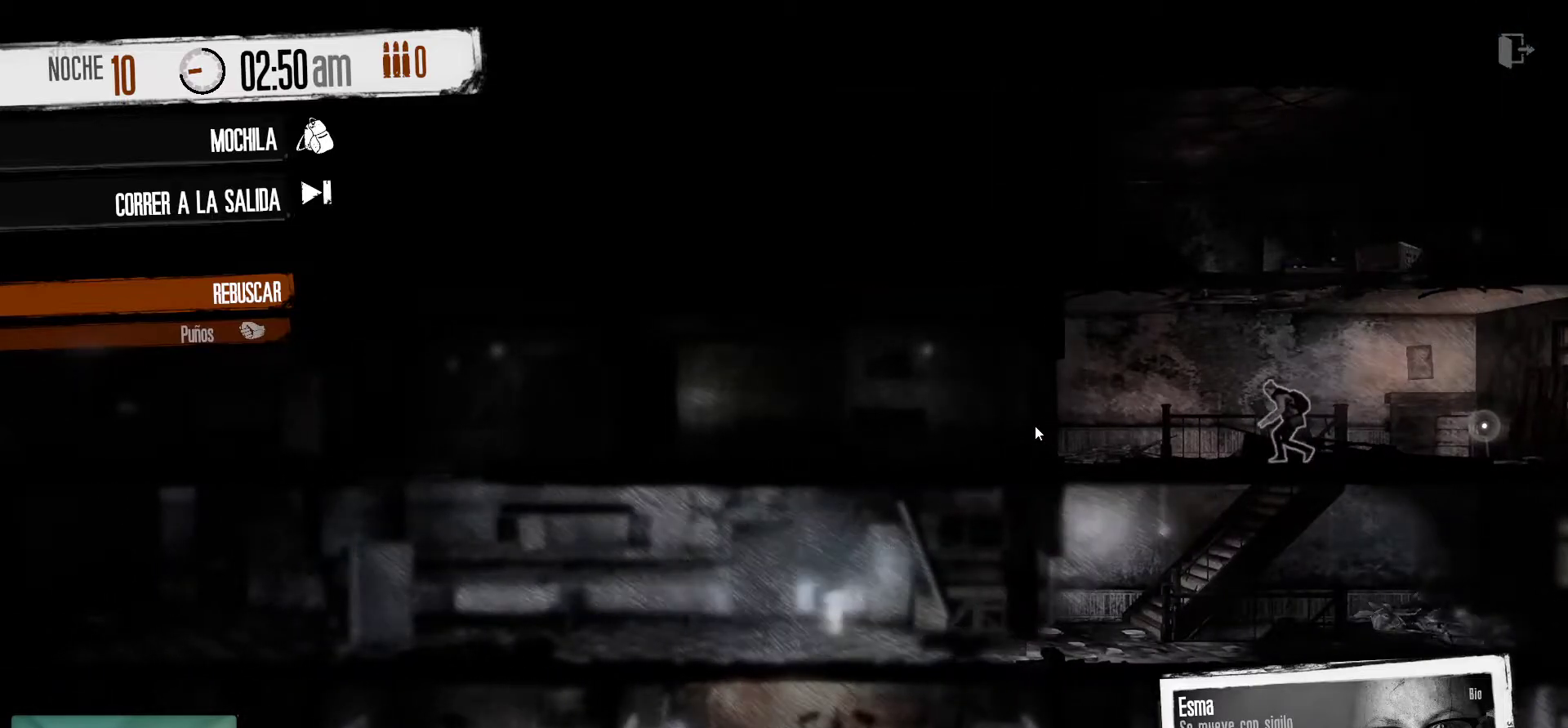
{"keys": [], "mouse": [], "mouse_move": "still", "events": []}
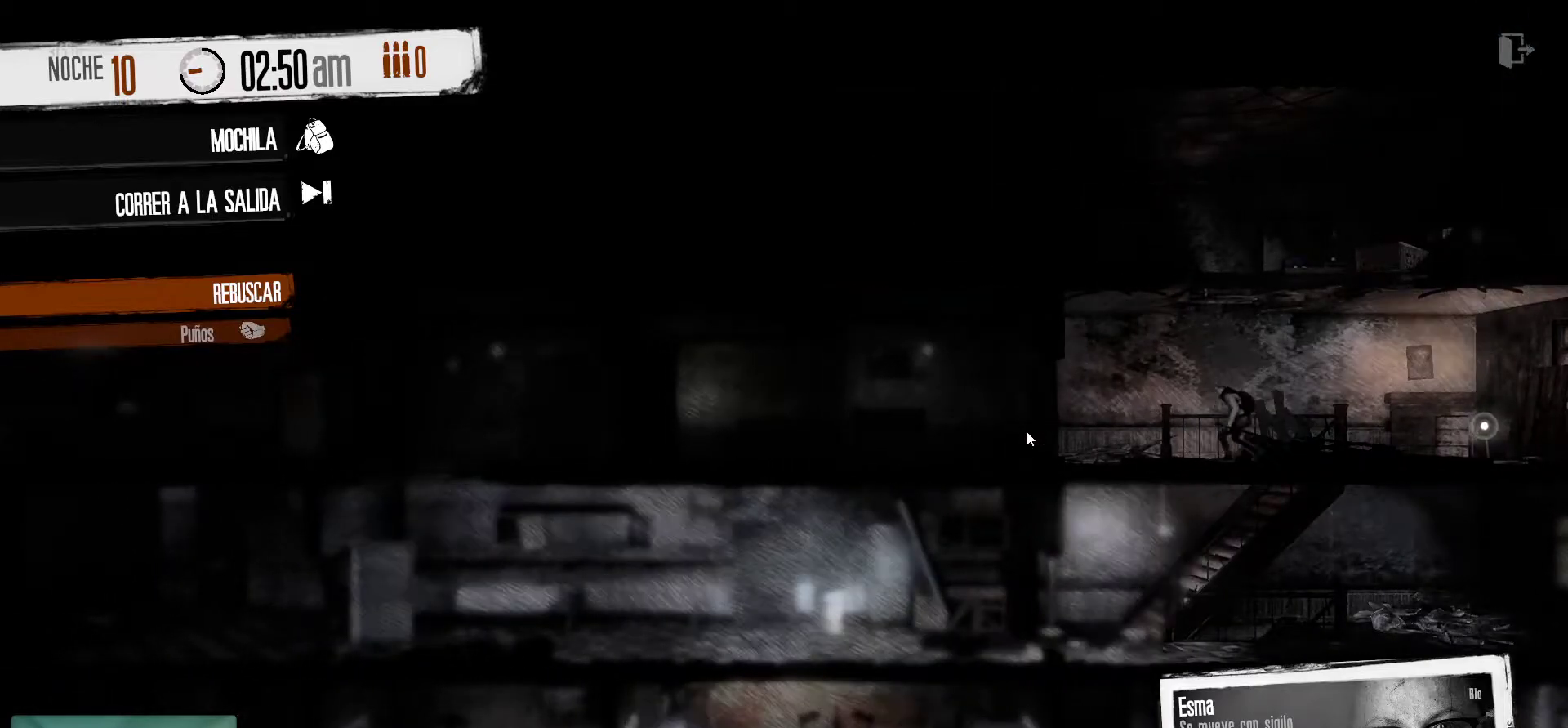
{"keys": [], "mouse": [], "mouse_move": "right", "events": []}
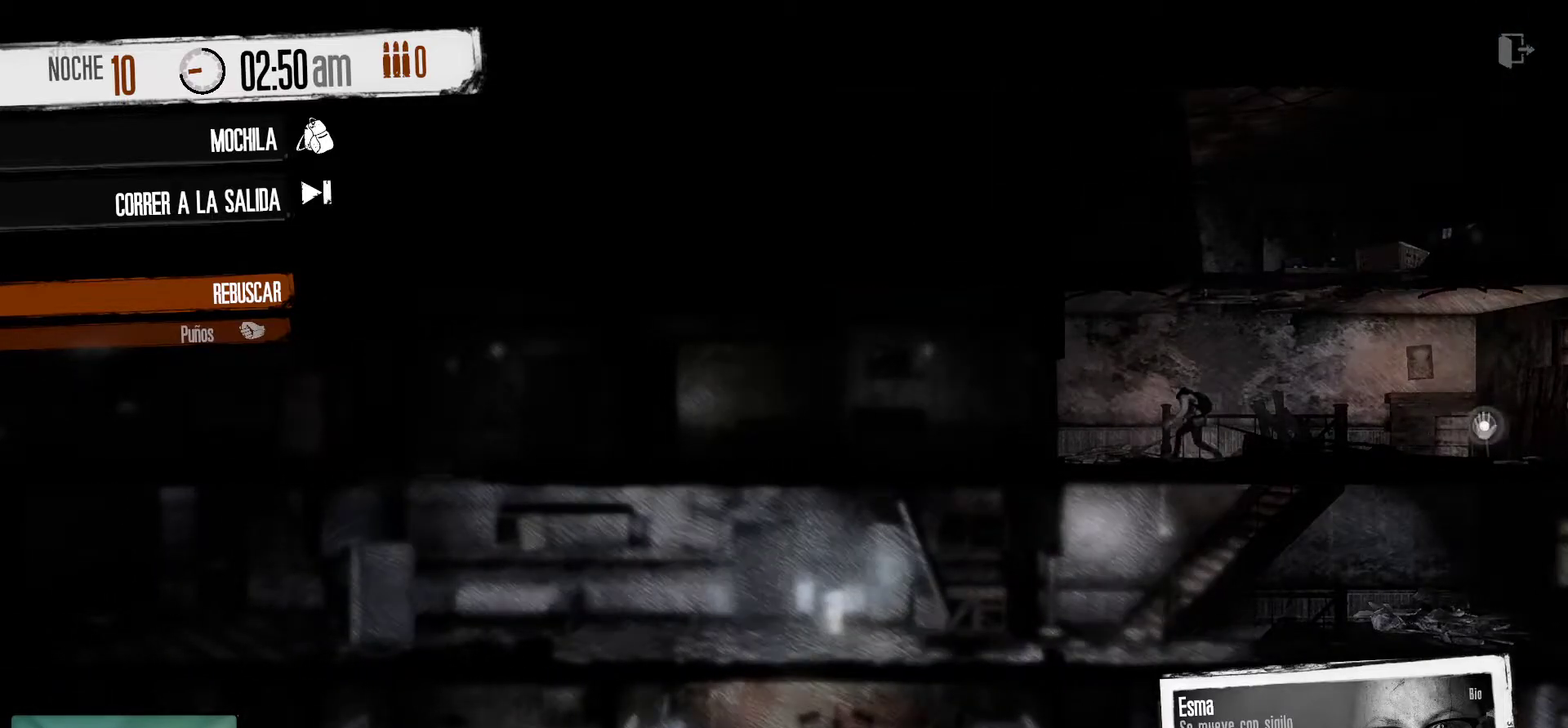
{"keys": [], "mouse": [], "mouse_move": "left", "events": []}
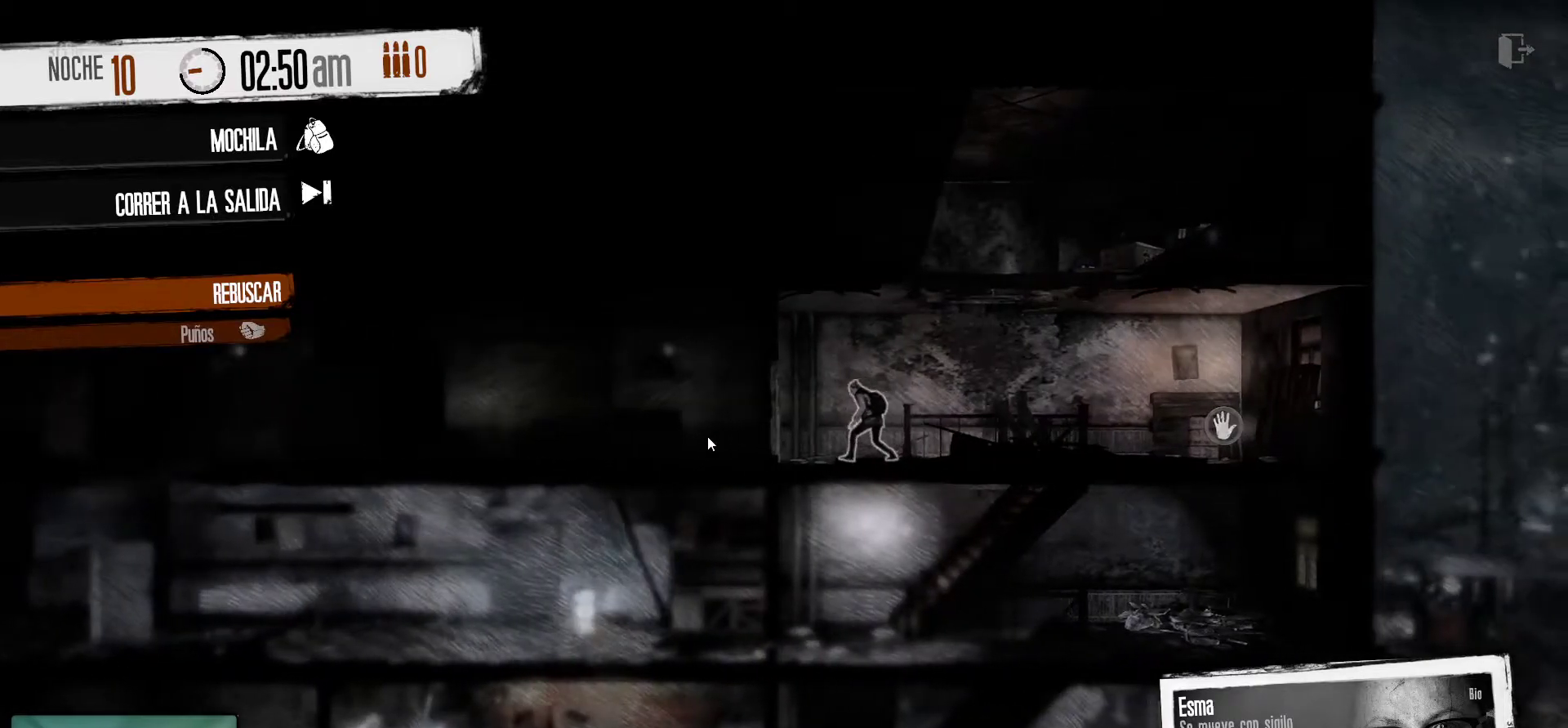
{"keys": [], "mouse": [], "mouse_move": "right", "events": []}
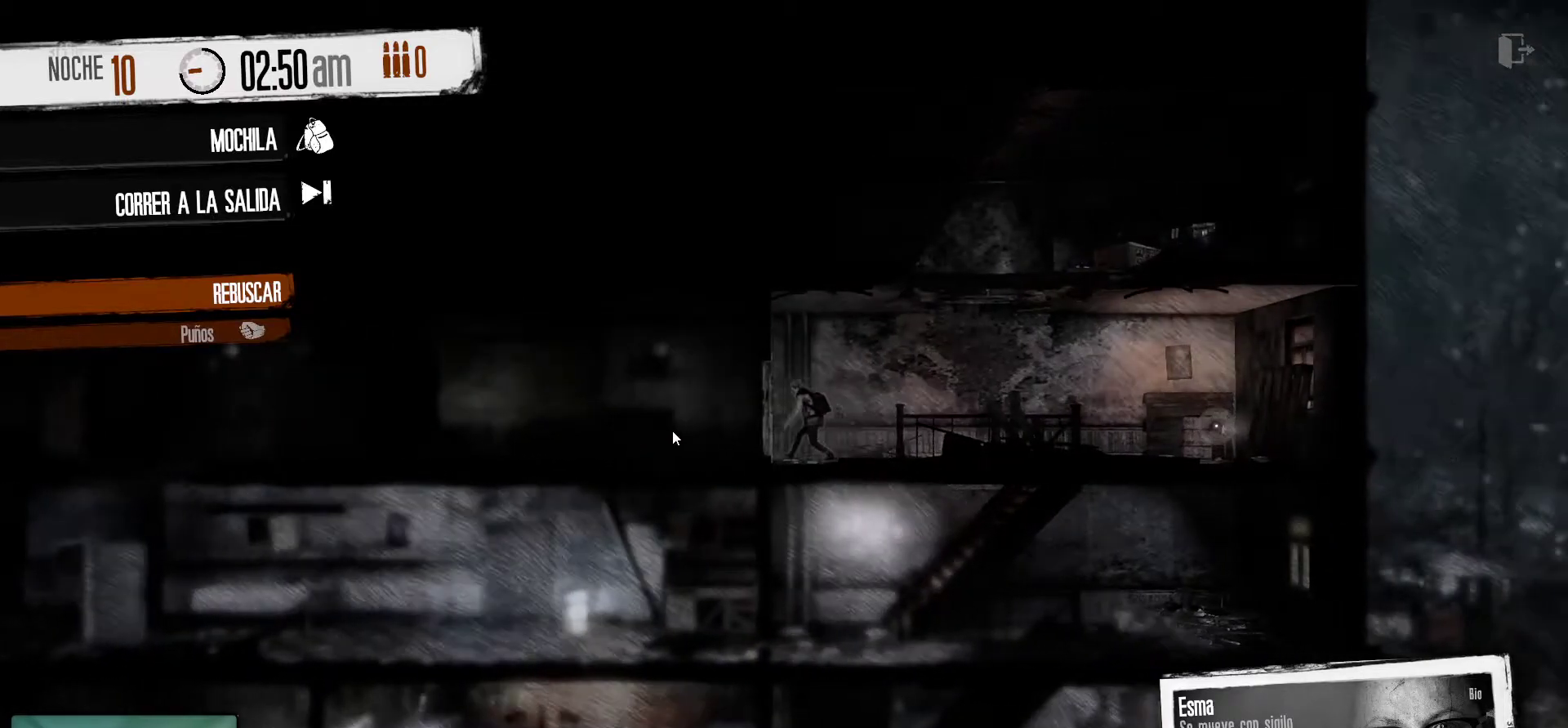
{"keys": [], "mouse": ["left"], "mouse_move": "still", "events": [[434, "mouse_left", "down"]]}
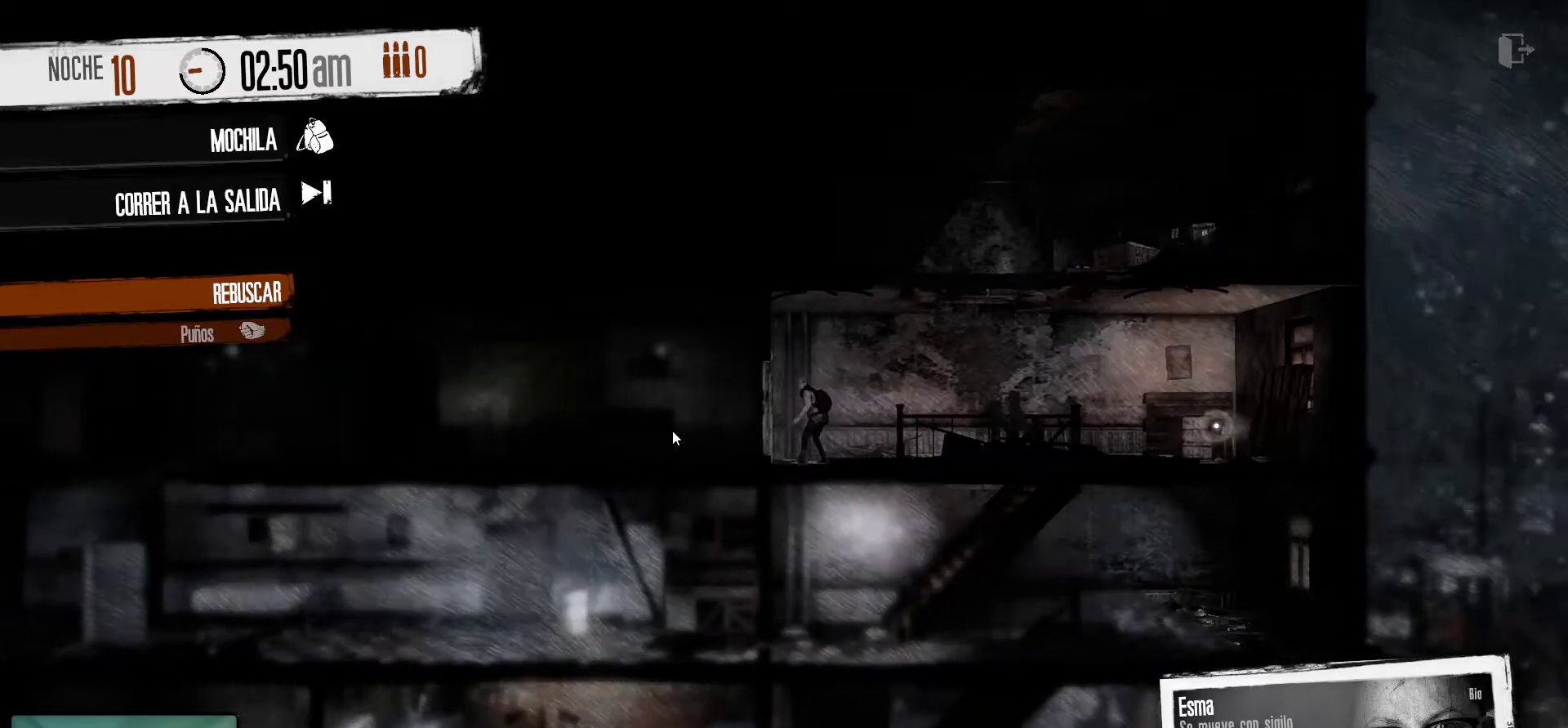
{"keys": [], "mouse": [], "mouse_move": "still", "events": [[84, "mouse_left", "up"]]}
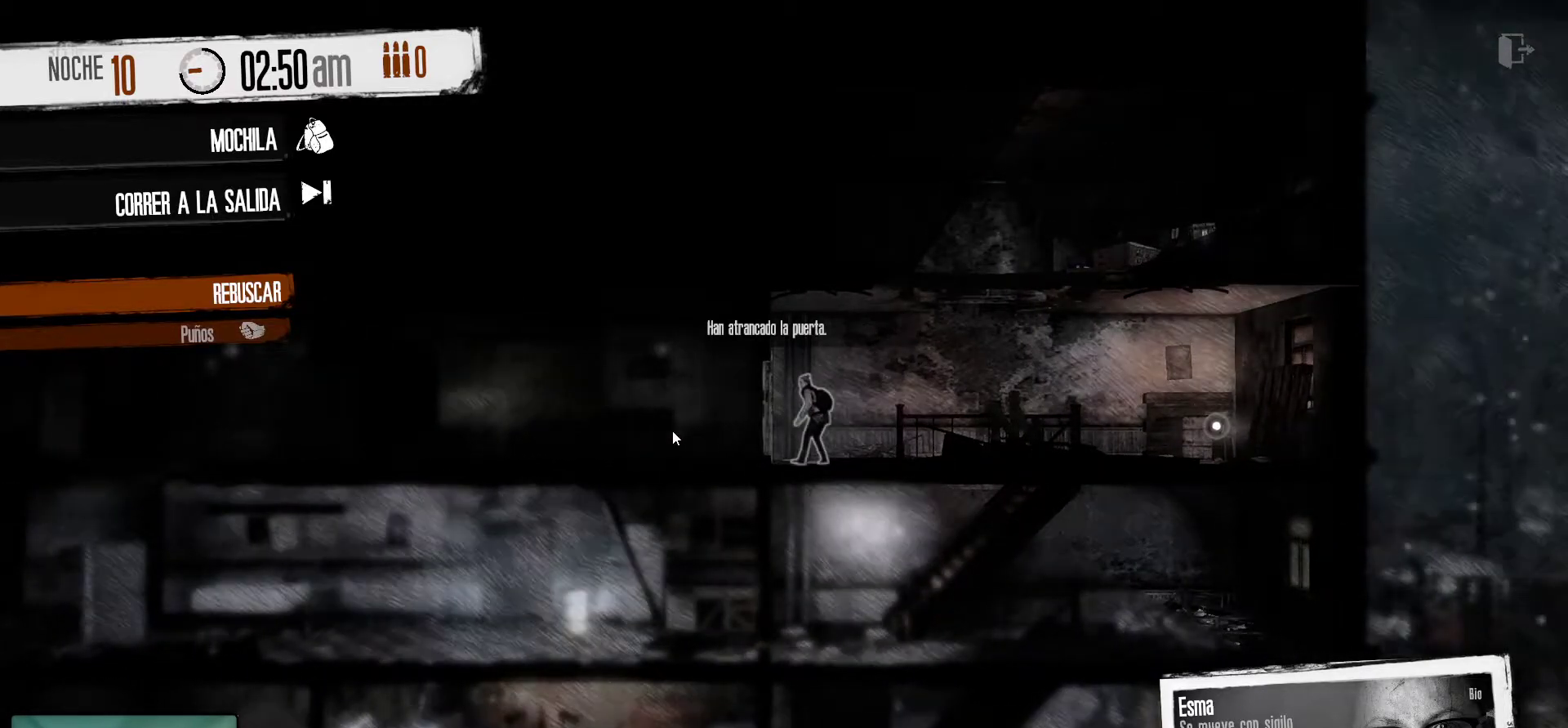
{"keys": [], "mouse": [], "mouse_move": "up-right", "events": []}
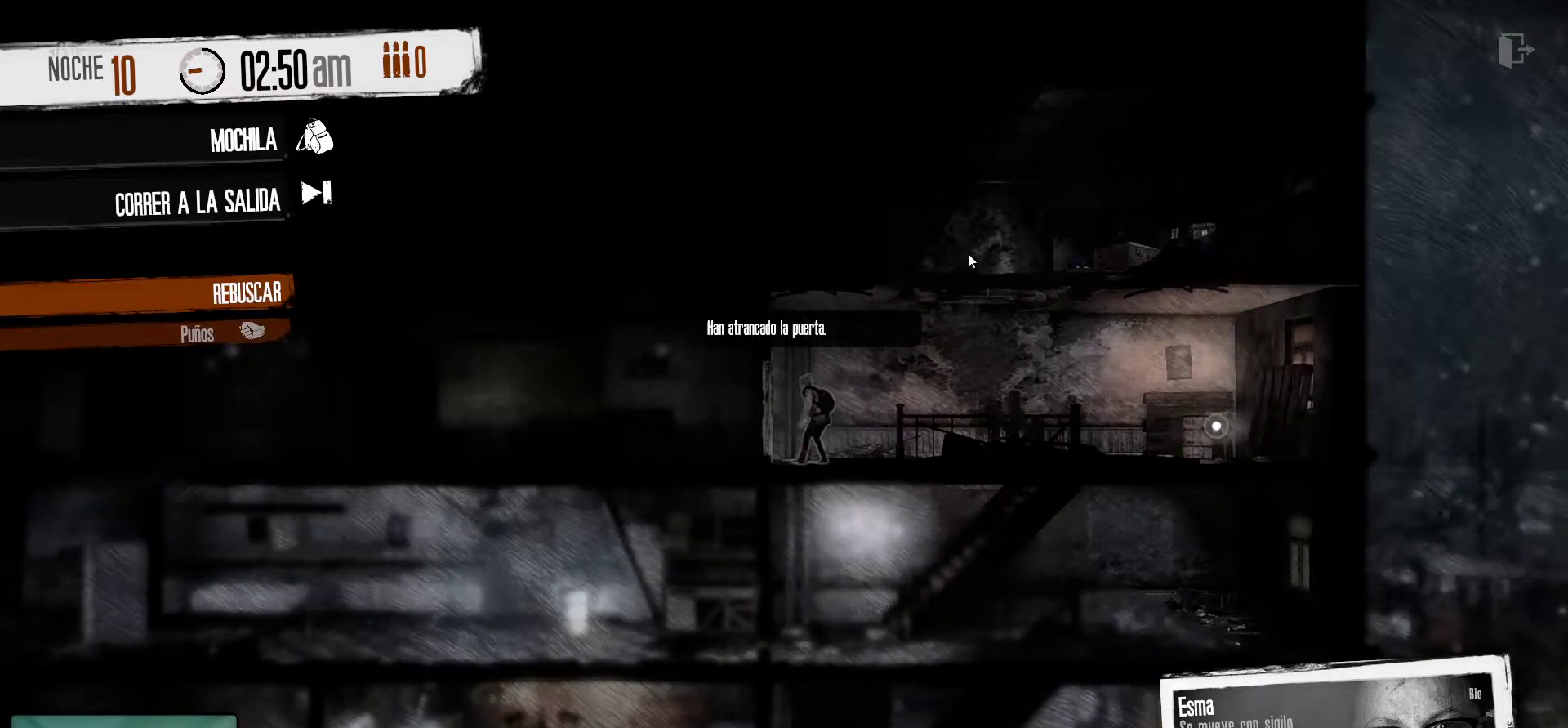
{"keys": [], "mouse": [], "mouse_move": "still", "events": [[250, "mouse_left", "down"], [434, "mouse_left", "up"]]}
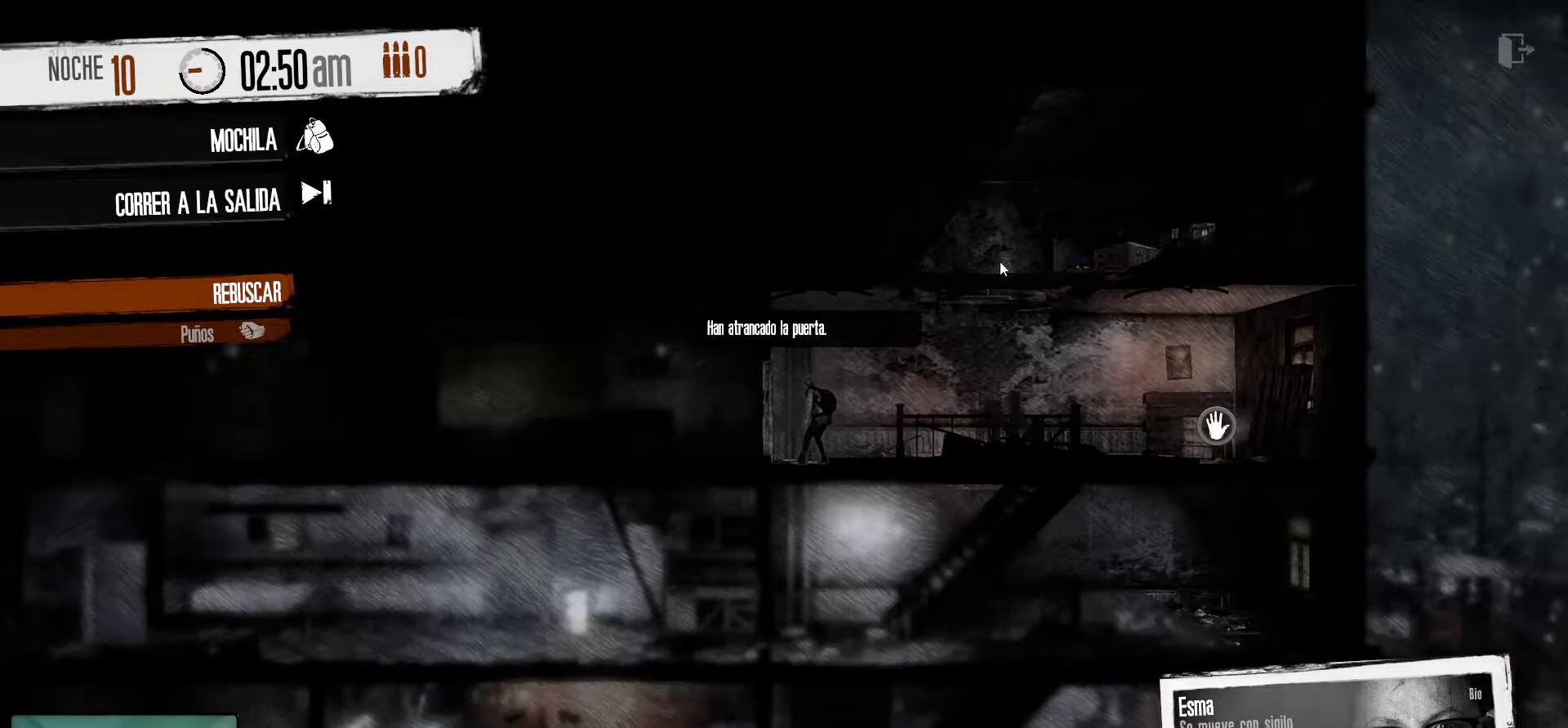
{"keys": [], "mouse": [], "mouse_move": "right", "events": []}
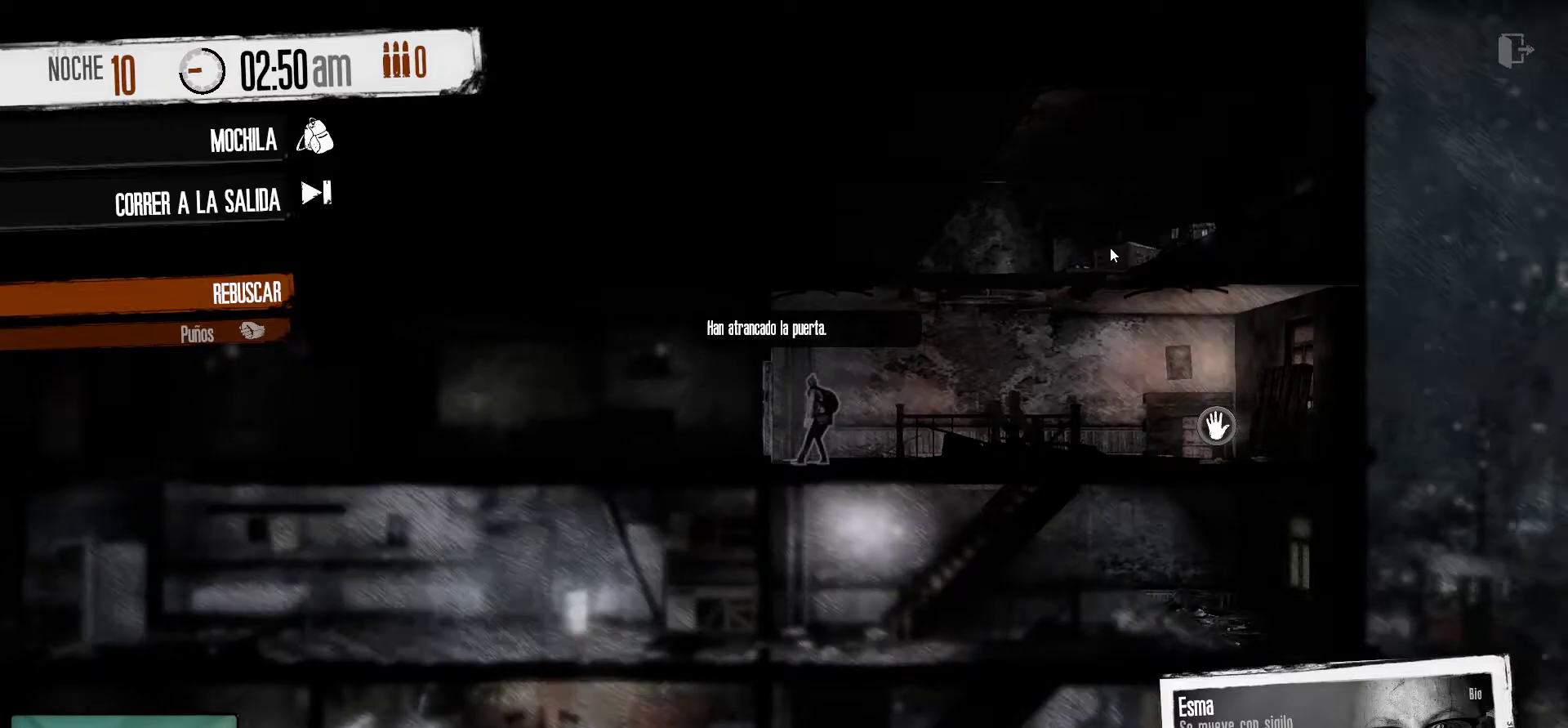
{"keys": [], "mouse": [], "mouse_move": "down", "events": [[50, "mouse_left", "down"], [234, "mouse_left", "up"]]}
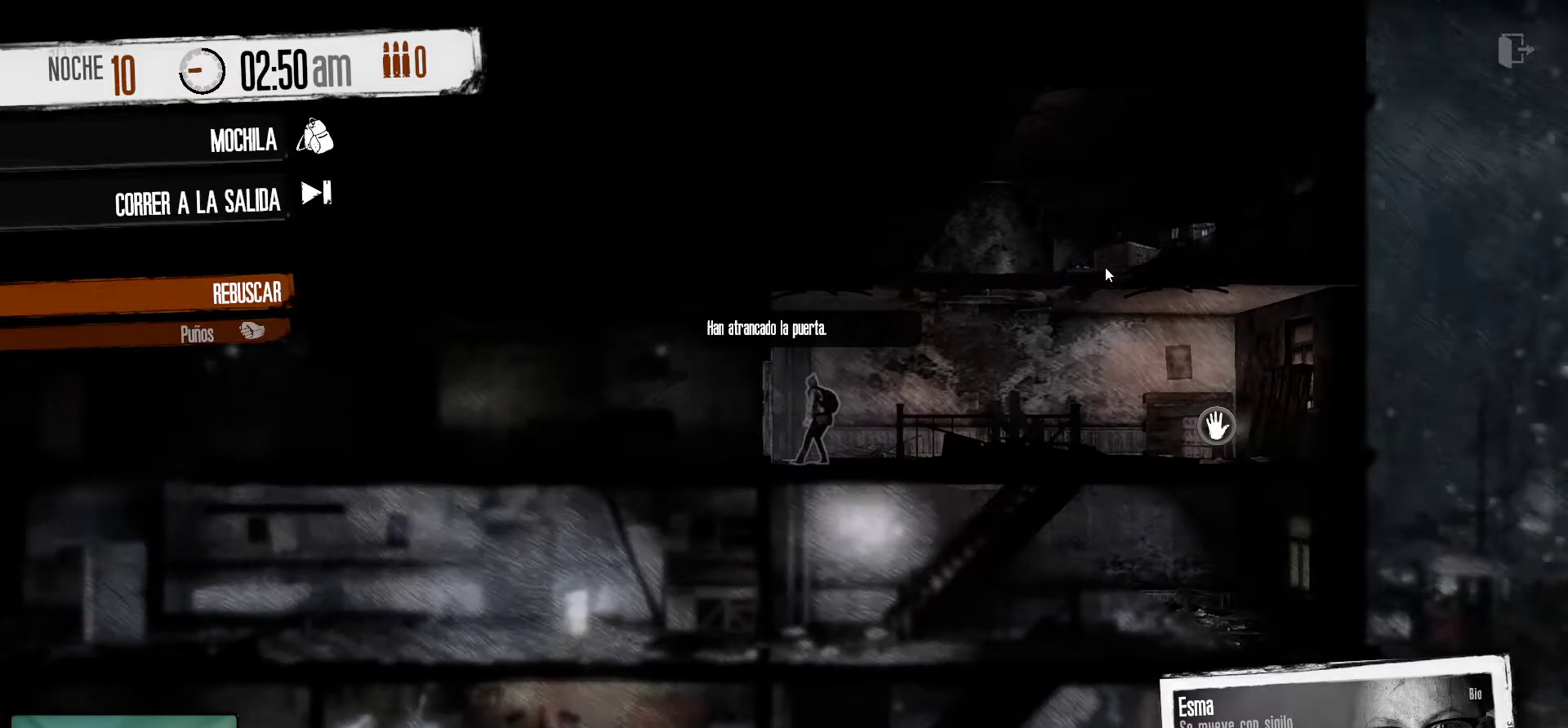
{"keys": [], "mouse": [], "mouse_move": "left", "events": [[100, "mouse_left", "down"], [250, "mouse_left", "up"]]}
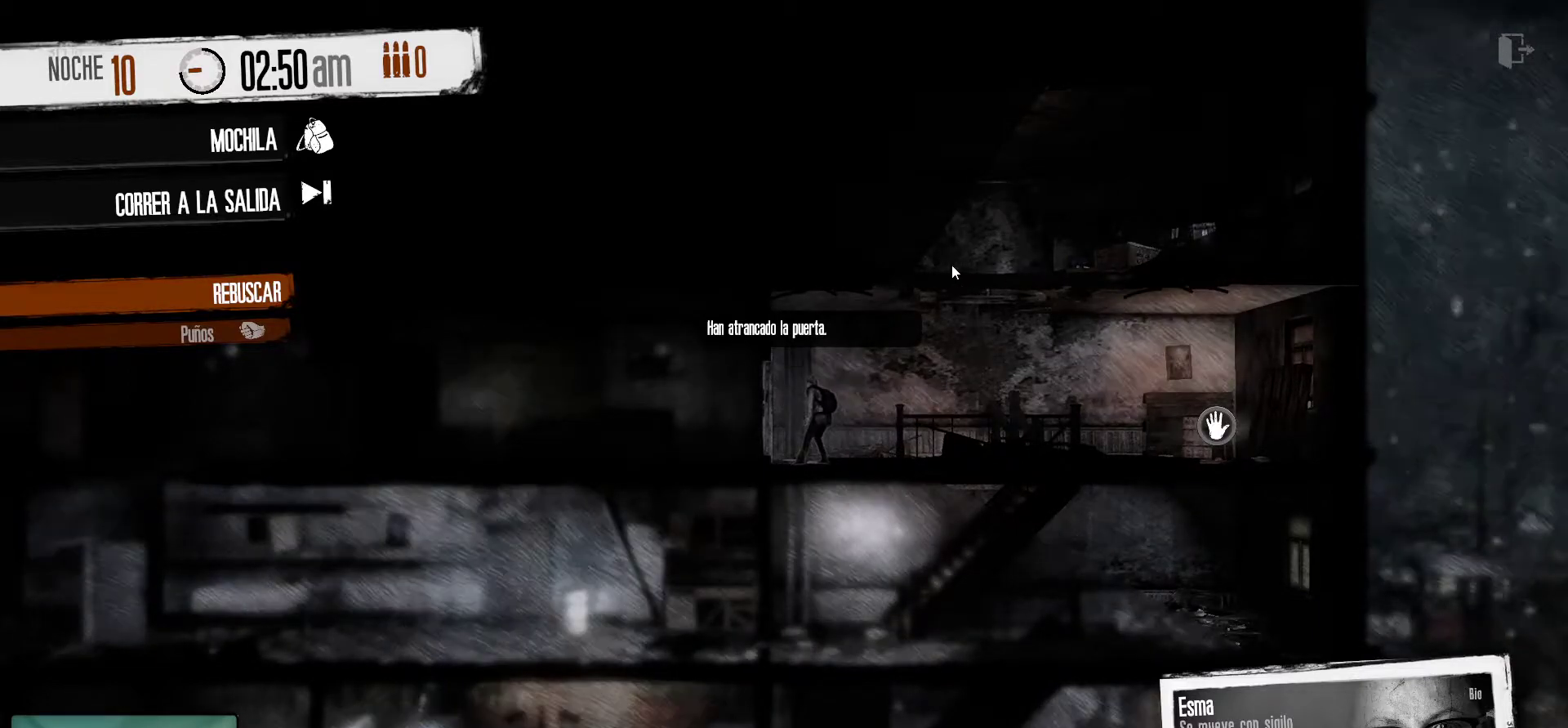
{"keys": [], "mouse": [], "mouse_move": "still", "events": [[317, "mouse_left", "down"], [450, "mouse_left", "up"]]}
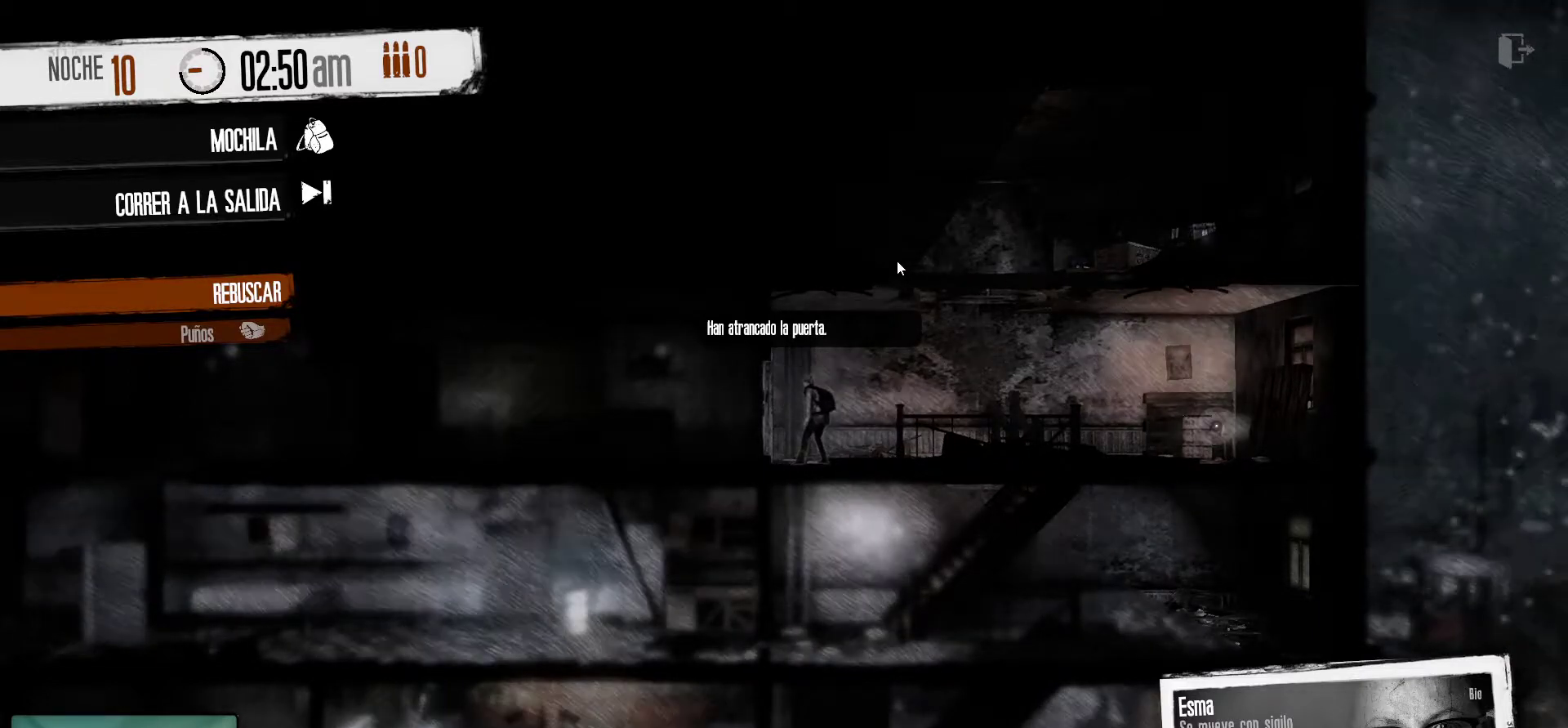
{"keys": [], "mouse": [], "mouse_move": "right", "events": []}
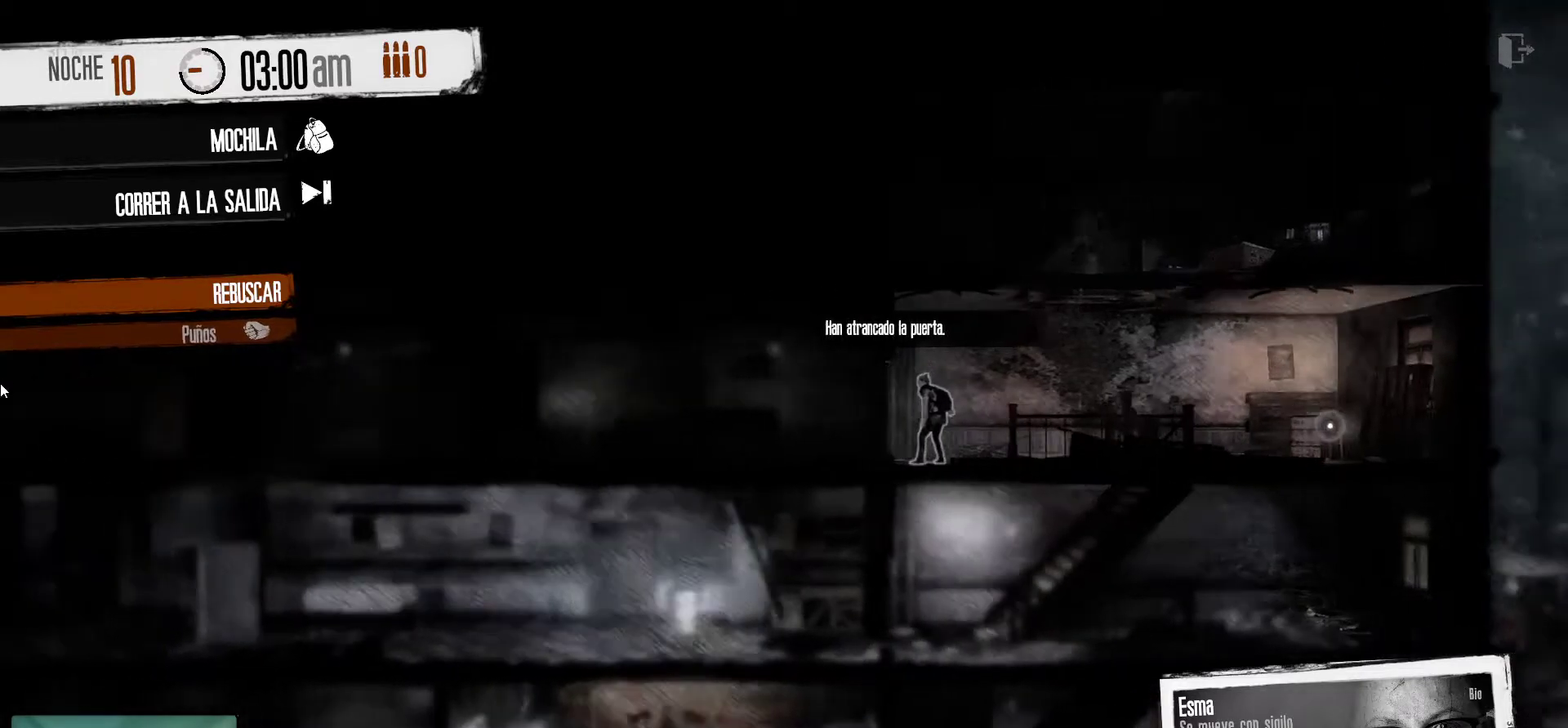
{"keys": [], "mouse": [], "mouse_move": "down-right", "events": []}